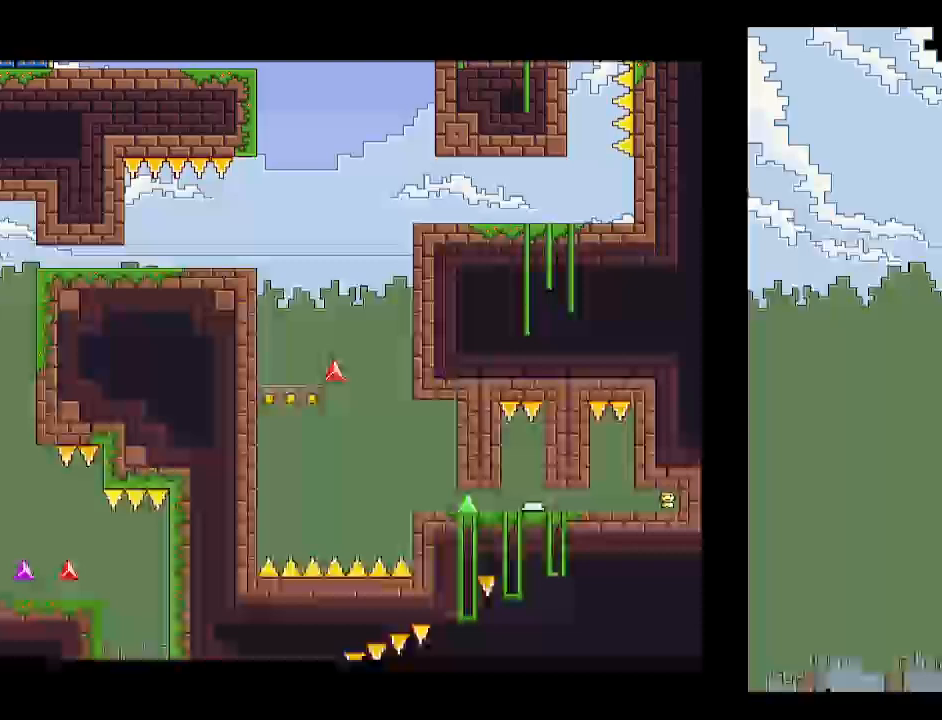
Gameplay with keyboard; each line is a JSON object with the keys held at the frame after it. "events" lists presses ("down") and releases ("up") of "down", "e", "escape", "left", "r", "right", "space", "up", "x" and "z" between this image and that frame as [ms after this image, input, new state], when the widget could be followed in between. No other keys are recorded. Mouse input is not recorded.
{"keys": ["right"], "events": [[133, "right", "up"], [267, "right", "down"]]}
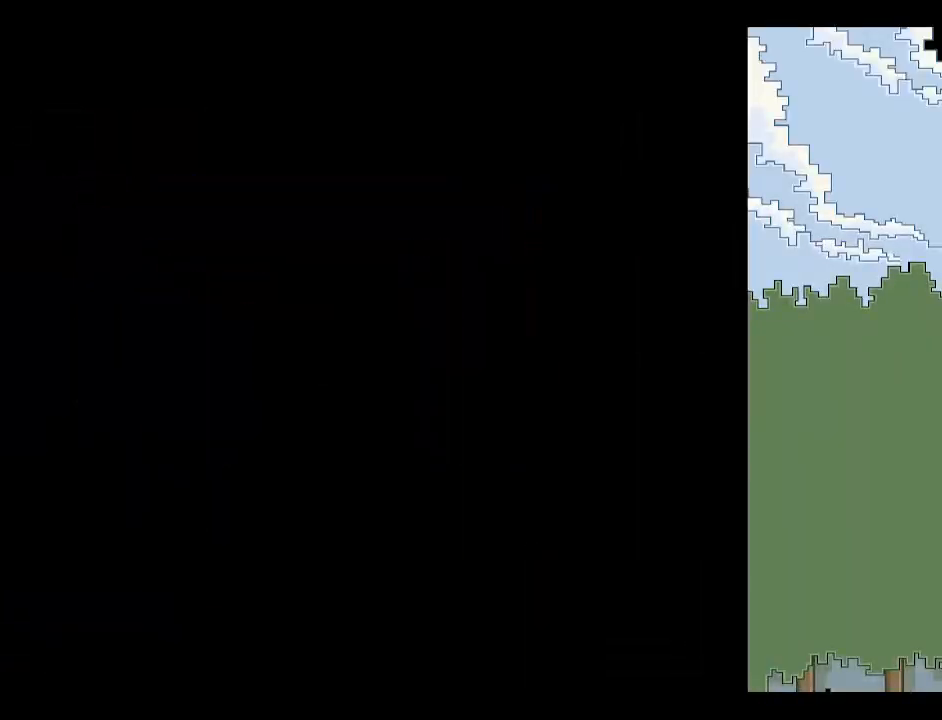
{"keys": ["e"], "events": [[33, "right", "up"], [200, "e", "down"], [233, "e", "up"], [283, "e", "down"], [333, "e", "up"], [383, "z", "down"], [467, "e", "down"], [467, "z", "up"]]}
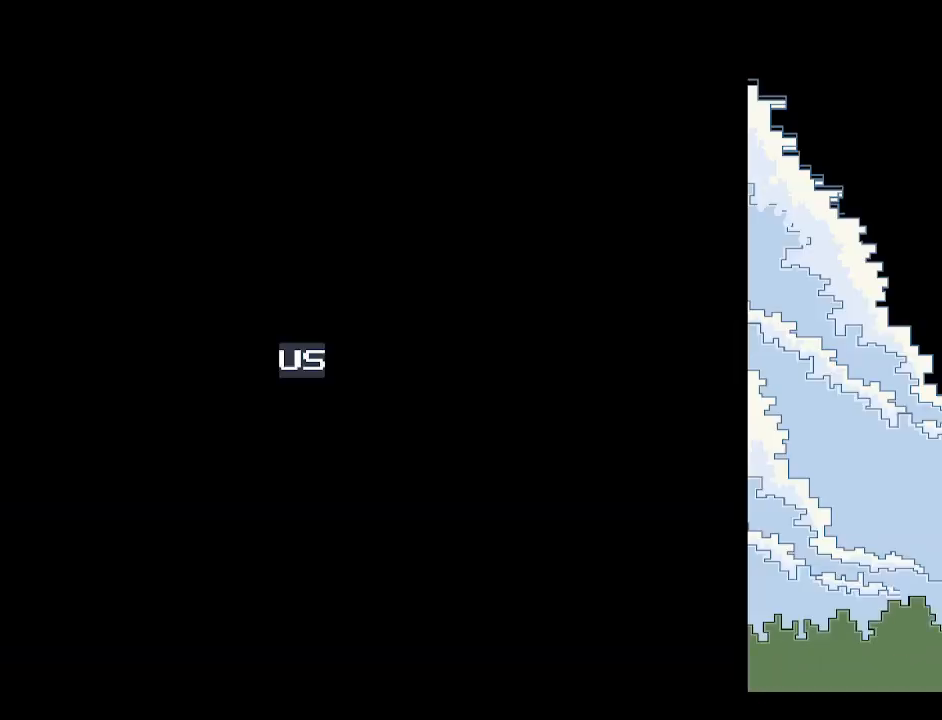
{"keys": [], "events": [[33, "e", "up"], [133, "e", "down"], [167, "e", "up"]]}
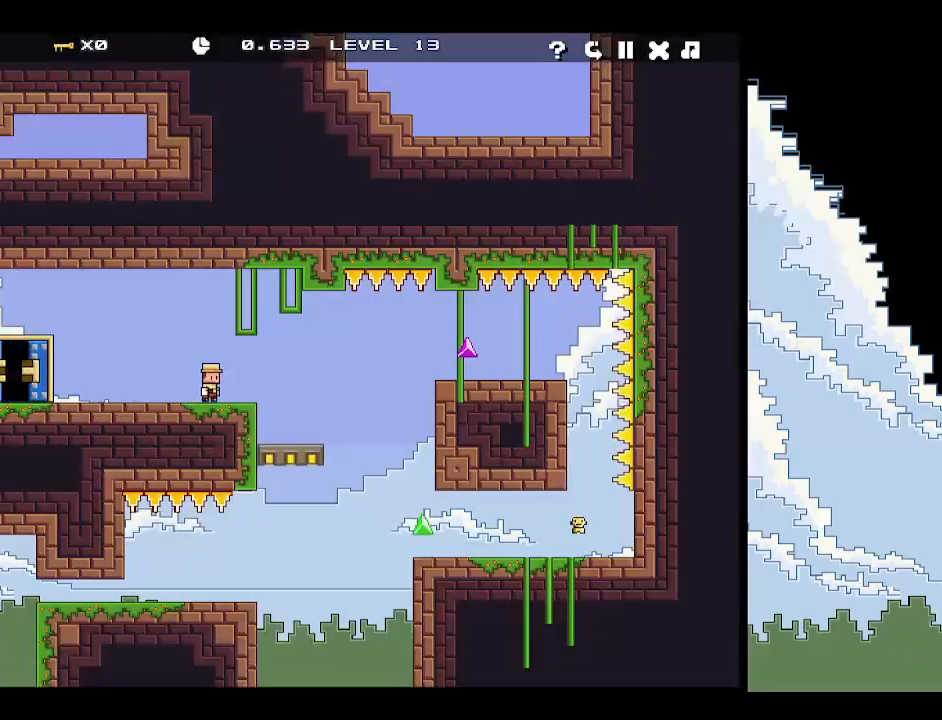
{"keys": ["right", "z"], "events": [[200, "right", "down"], [200, "up", "down"], [283, "up", "up"], [333, "z", "down"], [367, "z", "up"], [433, "z", "down"]]}
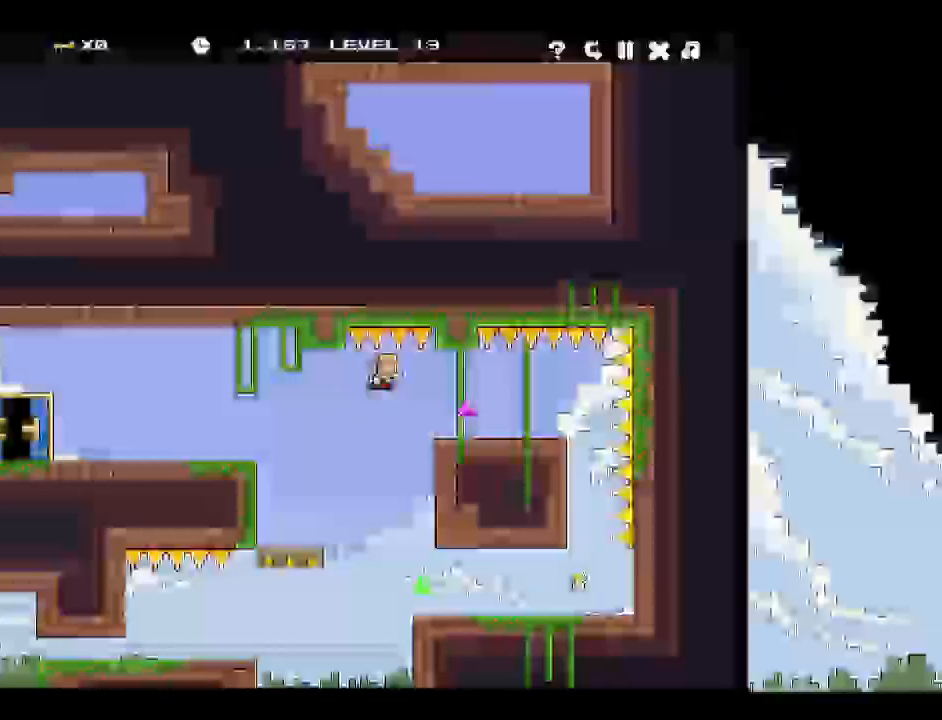
{"keys": ["left"], "events": [[67, "z", "up"], [100, "right", "up"], [333, "left", "down"]]}
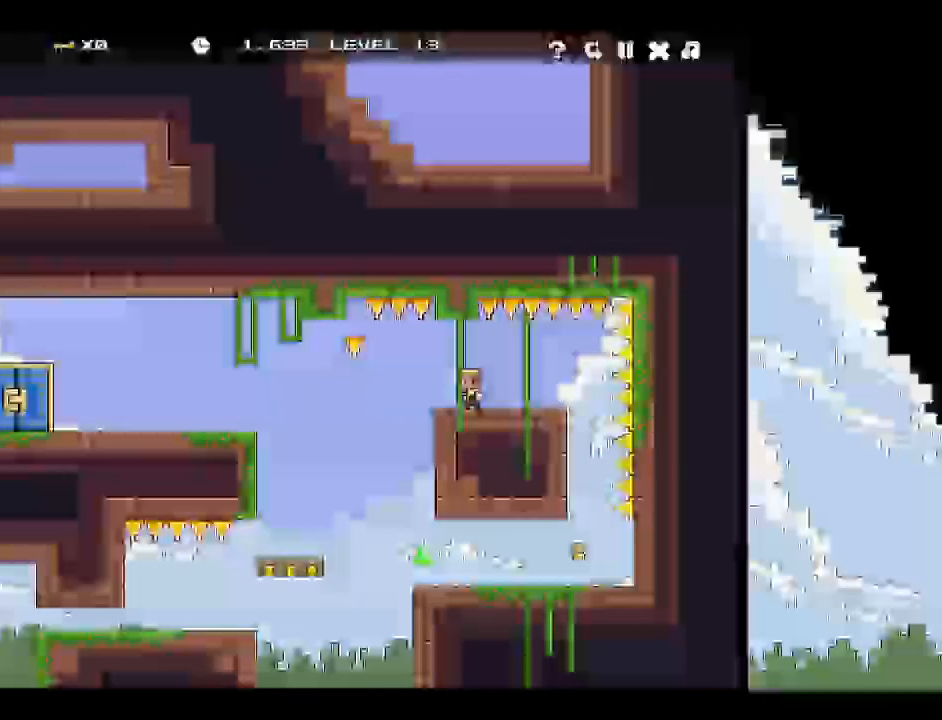
{"keys": [], "events": [[167, "left", "up"], [367, "r", "down"], [400, "r", "up"]]}
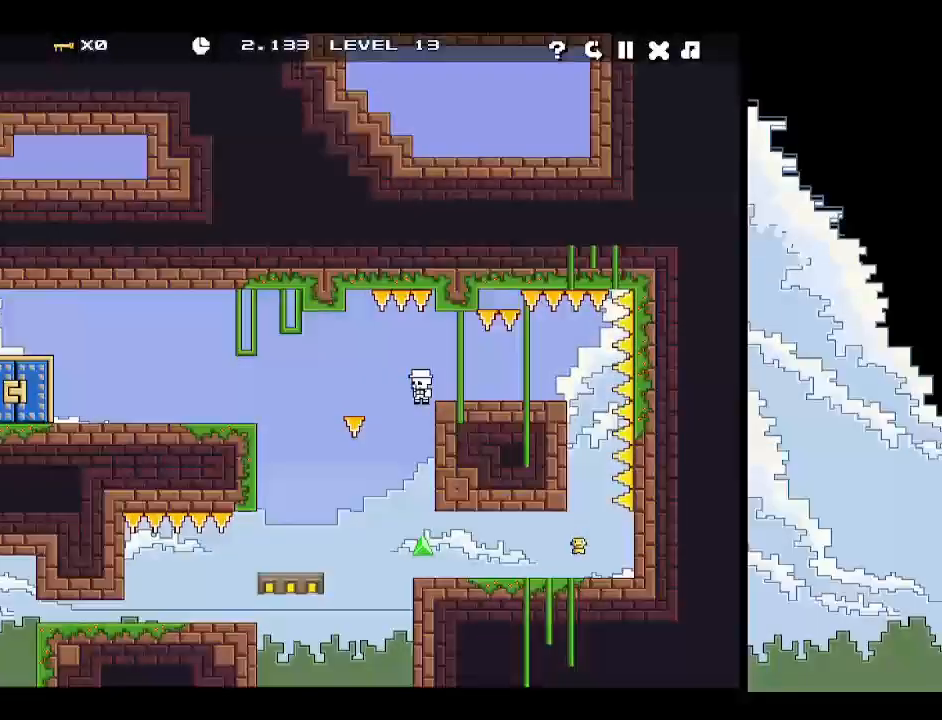
{"keys": ["right"], "events": [[233, "right", "down"], [333, "right", "up"], [433, "right", "down"]]}
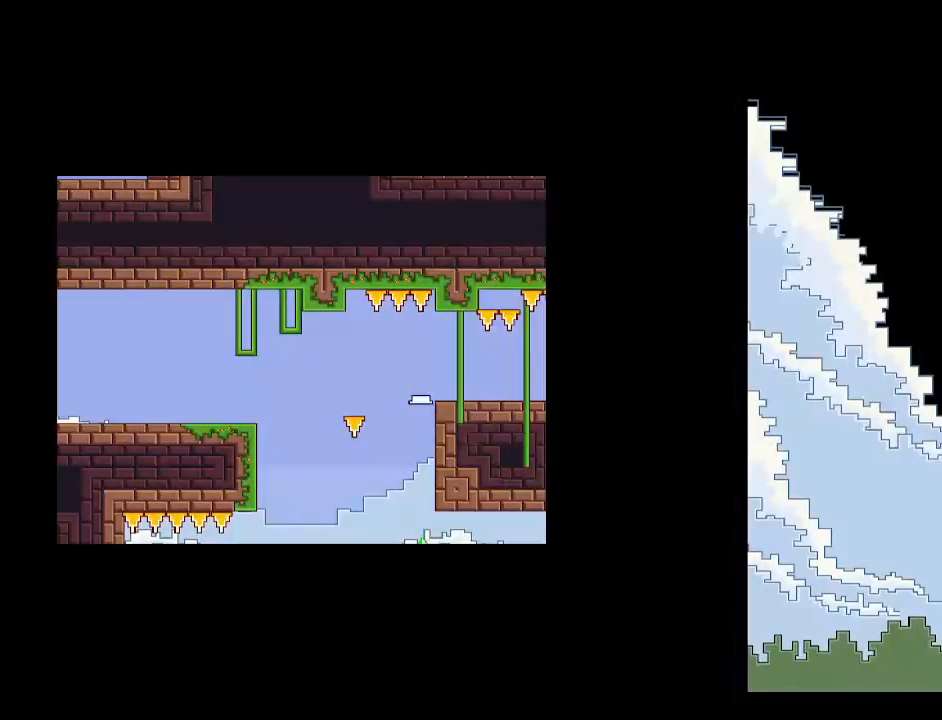
{"keys": [], "events": [[400, "right", "up"]]}
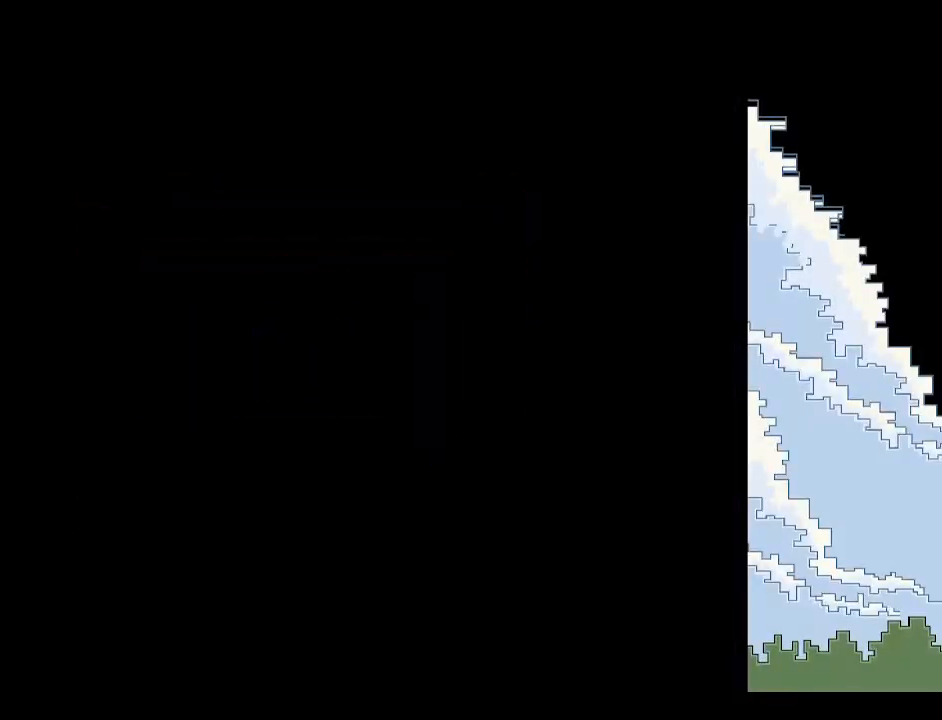
{"keys": [], "events": [[50, "e", "down"], [117, "e", "up"], [183, "e", "down"], [233, "e", "up"], [233, "z", "down"], [333, "z", "up"], [383, "e", "down"], [433, "e", "up"], [467, "e", "down"], [500, "e", "up"]]}
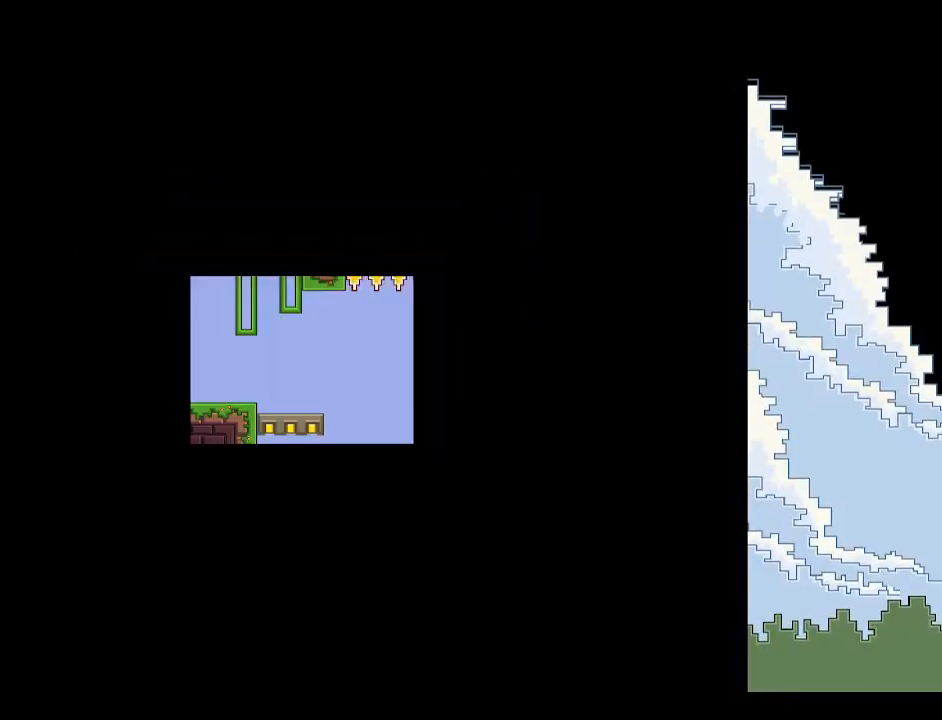
{"keys": [], "events": []}
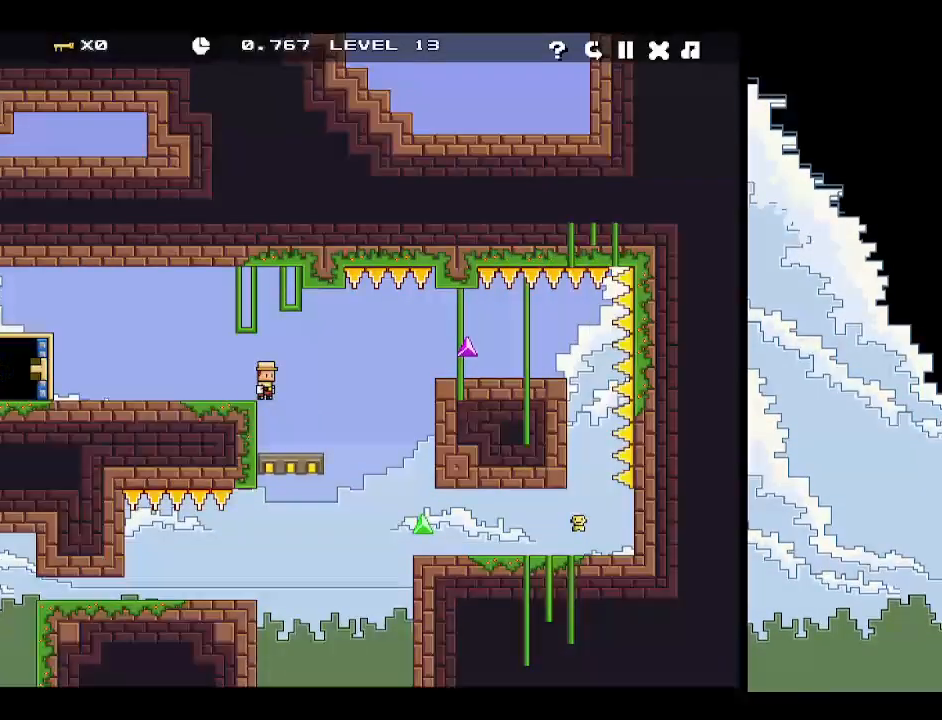
{"keys": ["left"], "events": [[33, "right", "down"], [33, "up", "down"], [133, "up", "up"], [167, "z", "down"], [233, "z", "up"], [267, "z", "down"], [400, "z", "up"], [467, "right", "up"], [500, "left", "down"]]}
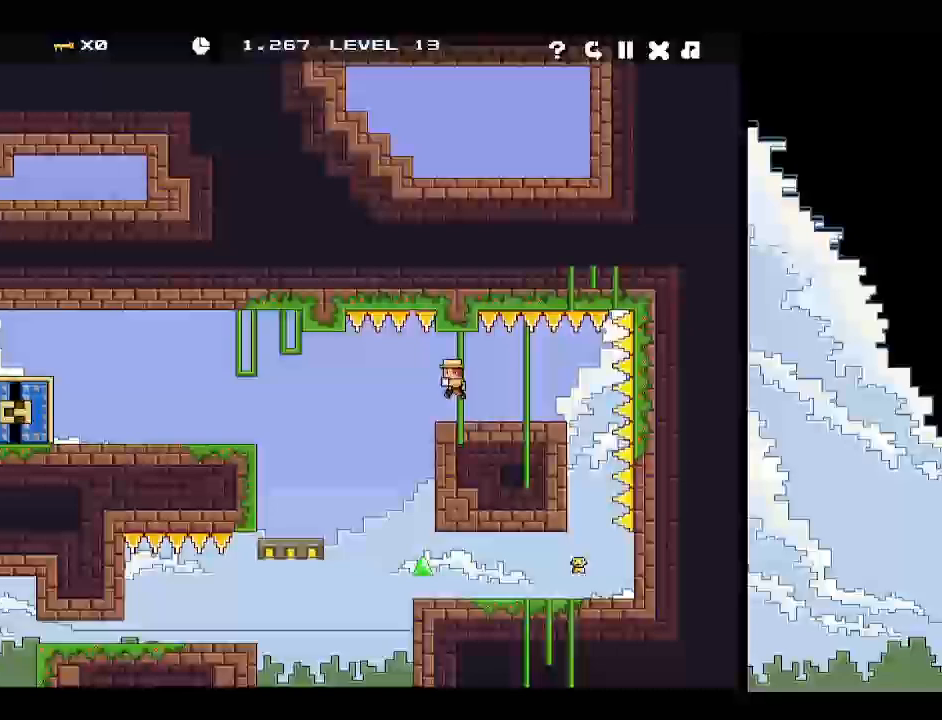
{"keys": [], "events": [[200, "left", "up"]]}
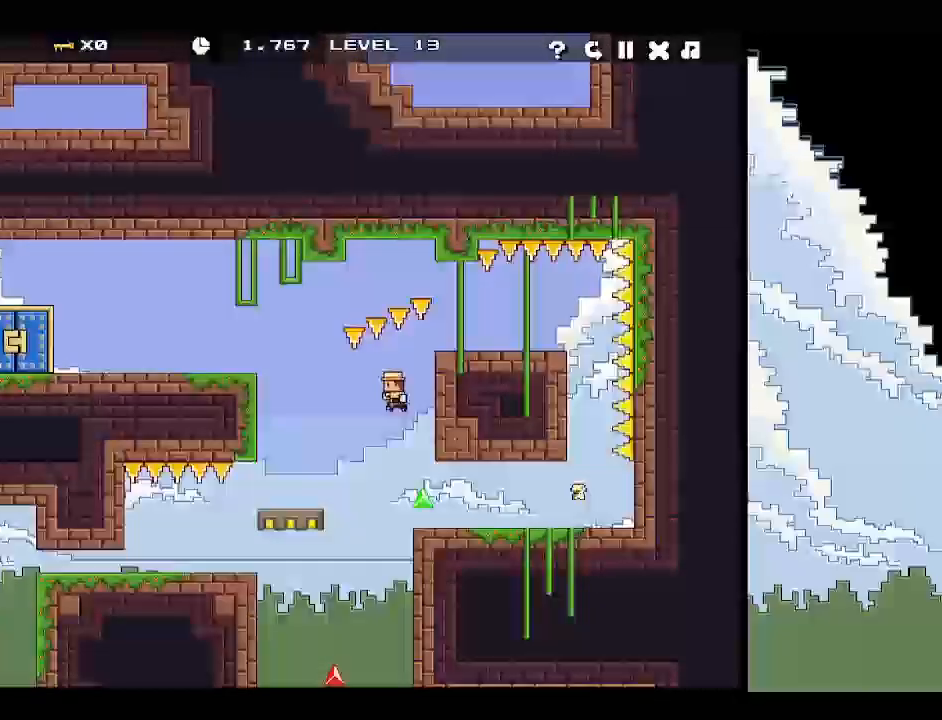
{"keys": ["e"], "events": [[67, "right", "down"], [317, "right", "up"], [367, "z", "down"], [467, "e", "down"], [467, "z", "up"]]}
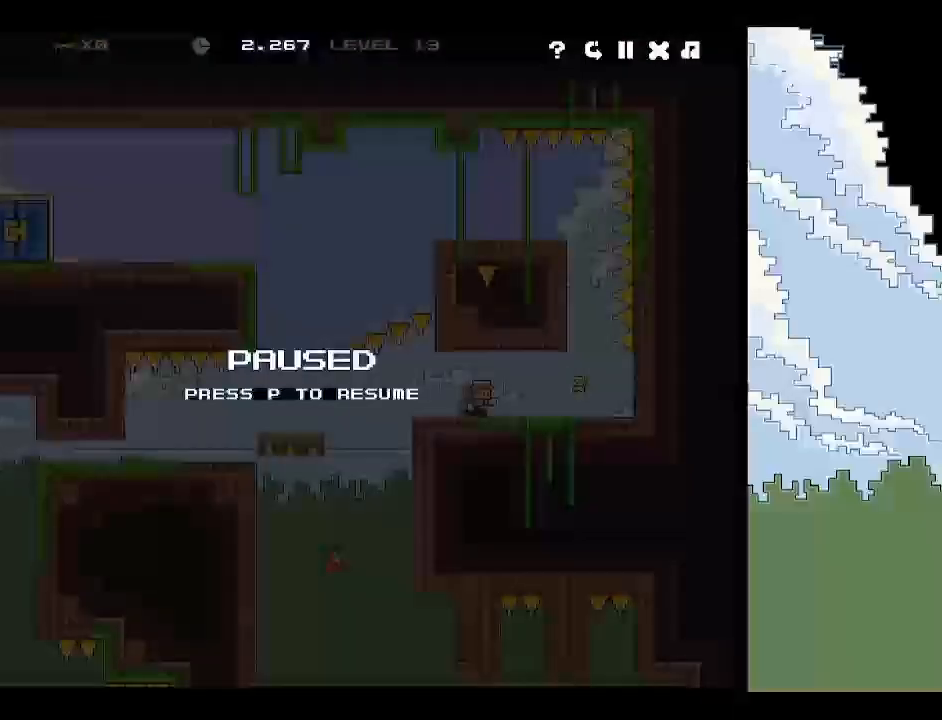
{"keys": [], "events": [[50, "e", "up"], [100, "e", "down"], [150, "e", "up"], [367, "left", "down"], [467, "left", "up"]]}
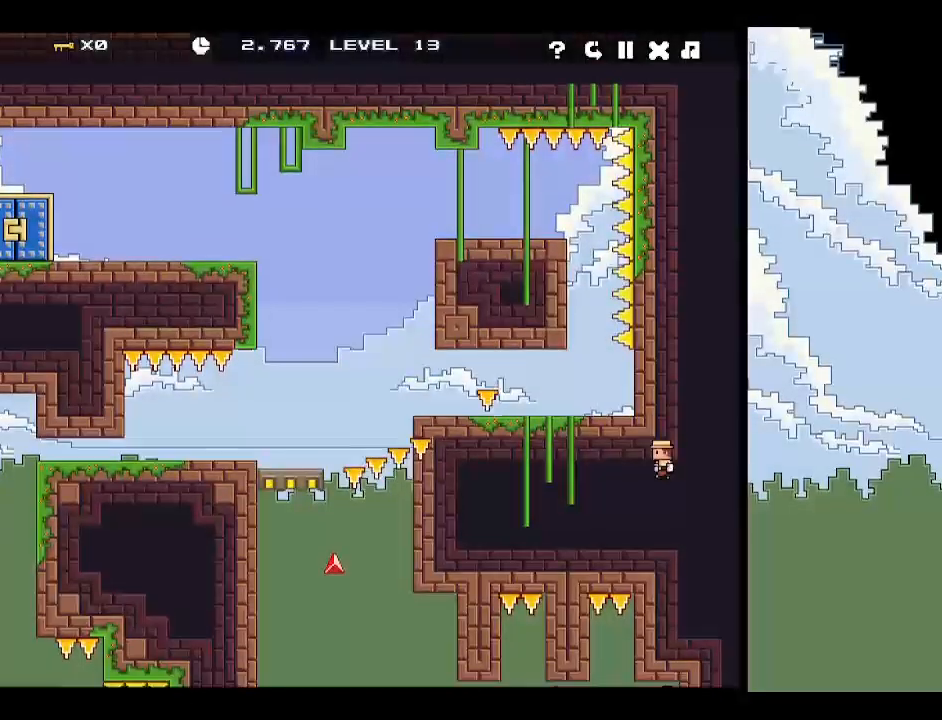
{"keys": [], "events": []}
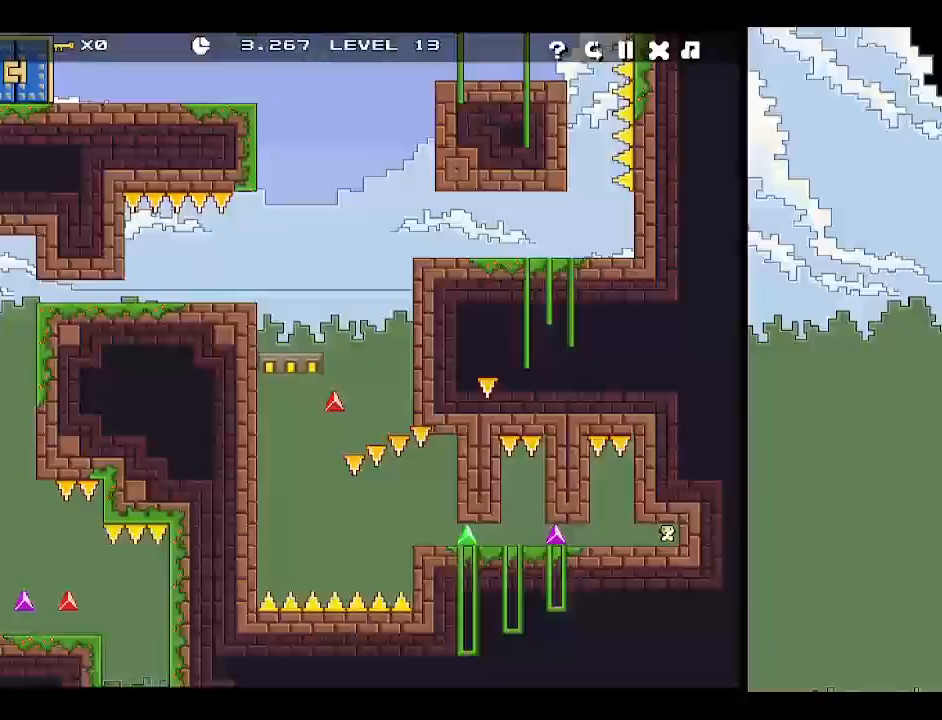
{"keys": [], "events": [[83, "z", "down"], [133, "e", "down"], [167, "e", "up"], [167, "z", "up"], [217, "e", "down"], [317, "e", "up"]]}
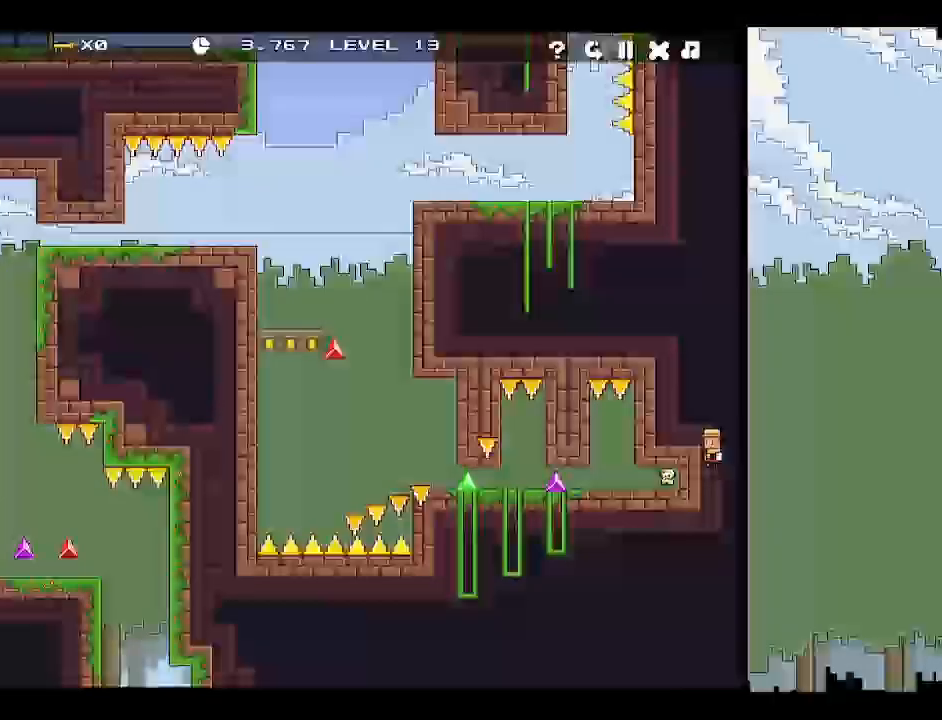
{"keys": [], "events": [[33, "right", "down"], [100, "right", "up"]]}